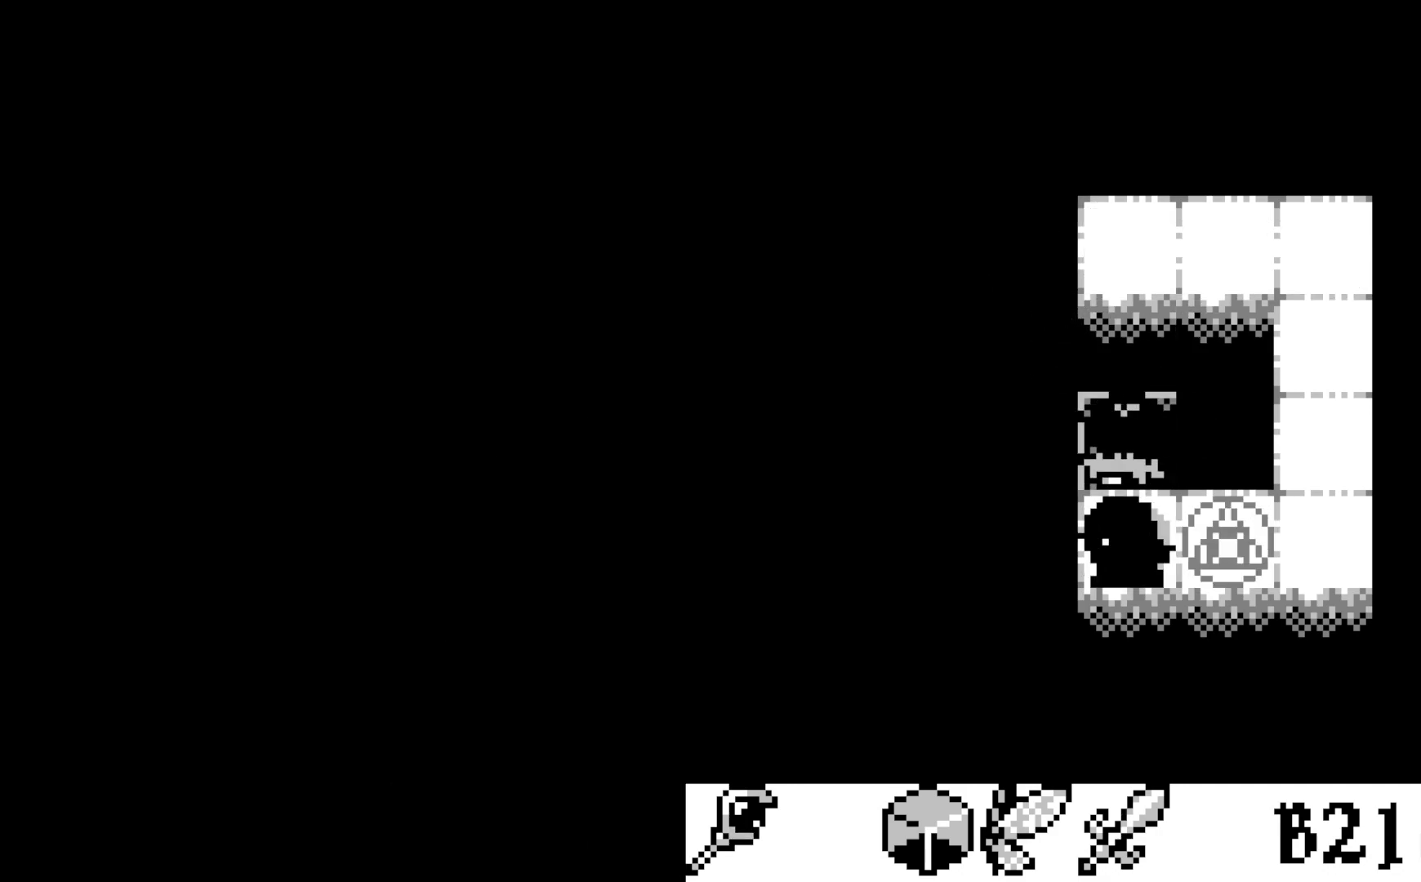
Gameplay with a controller (Xbox layout); each line is a JSON object with the inputs held at the frame after it. "events" lists button and stick changes between this image and that frame as [ms after this image, input, new state], when the widget could be followed in between. Not read: right_stick.
{"buttons": [], "left_stick": "center", "events": []}
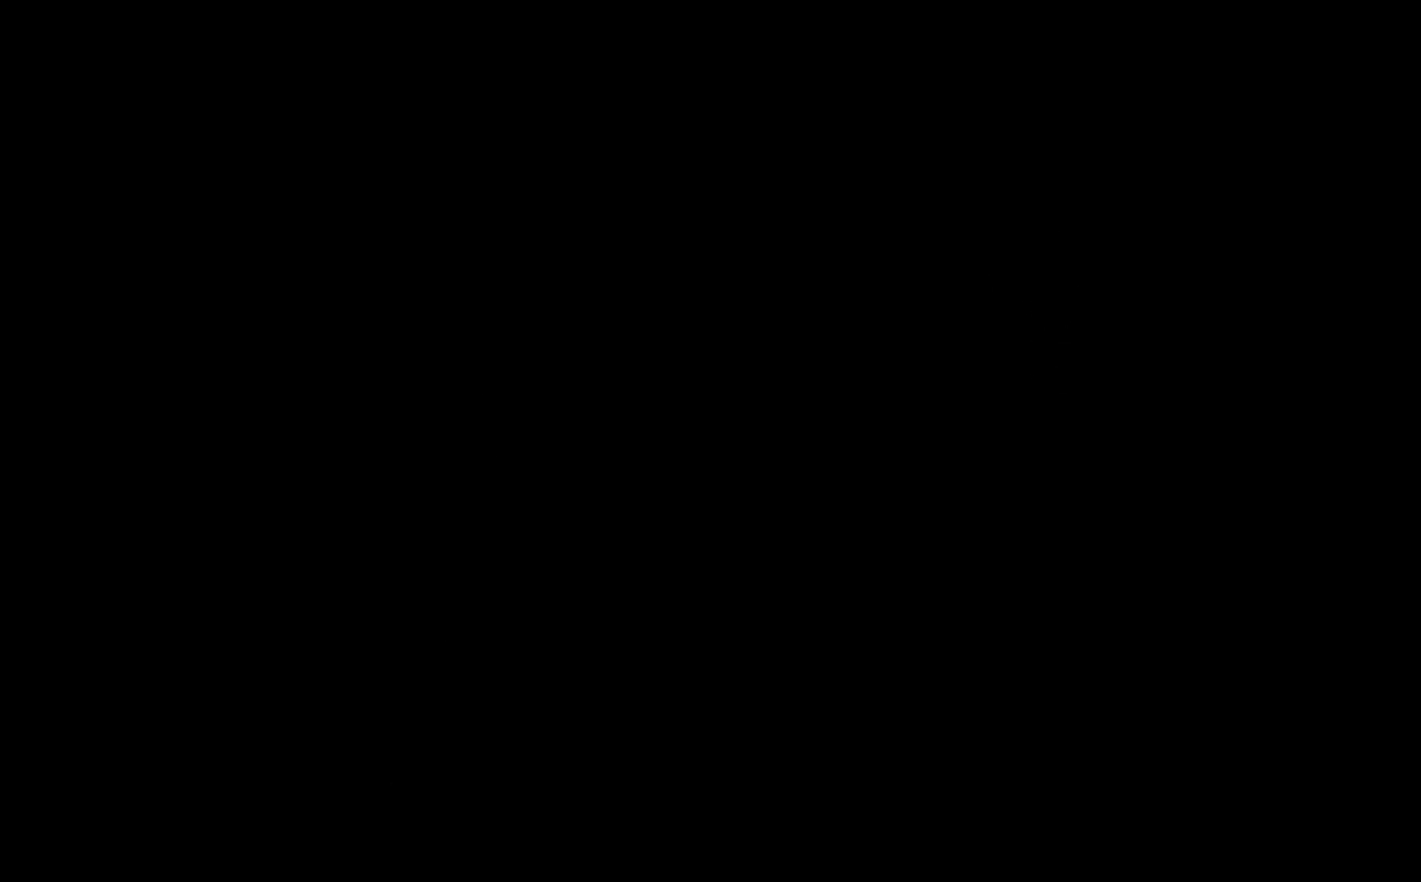
{"buttons": [], "left_stick": "center", "events": []}
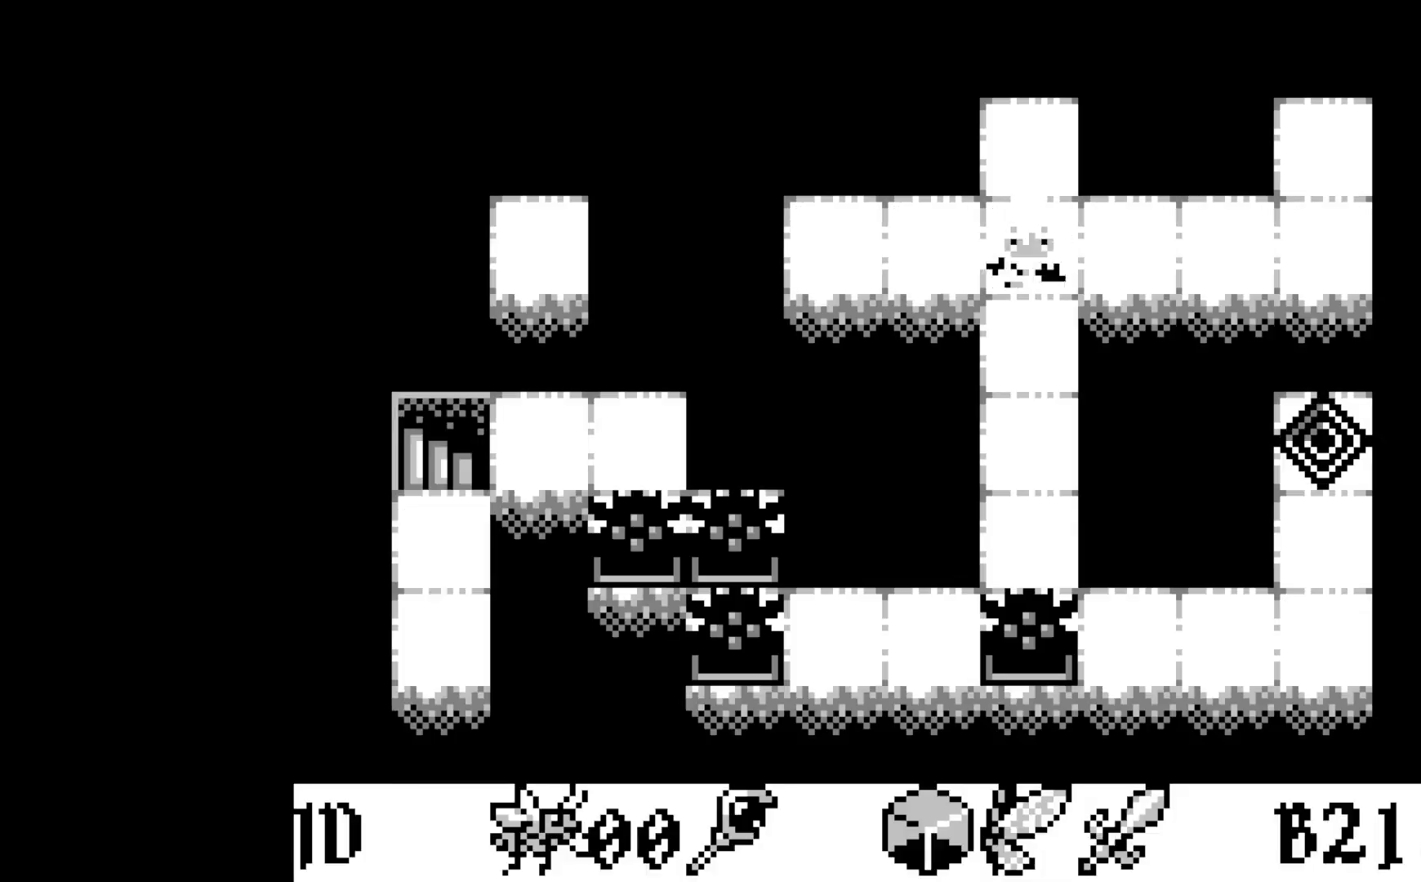
{"buttons": [], "left_stick": "center", "events": []}
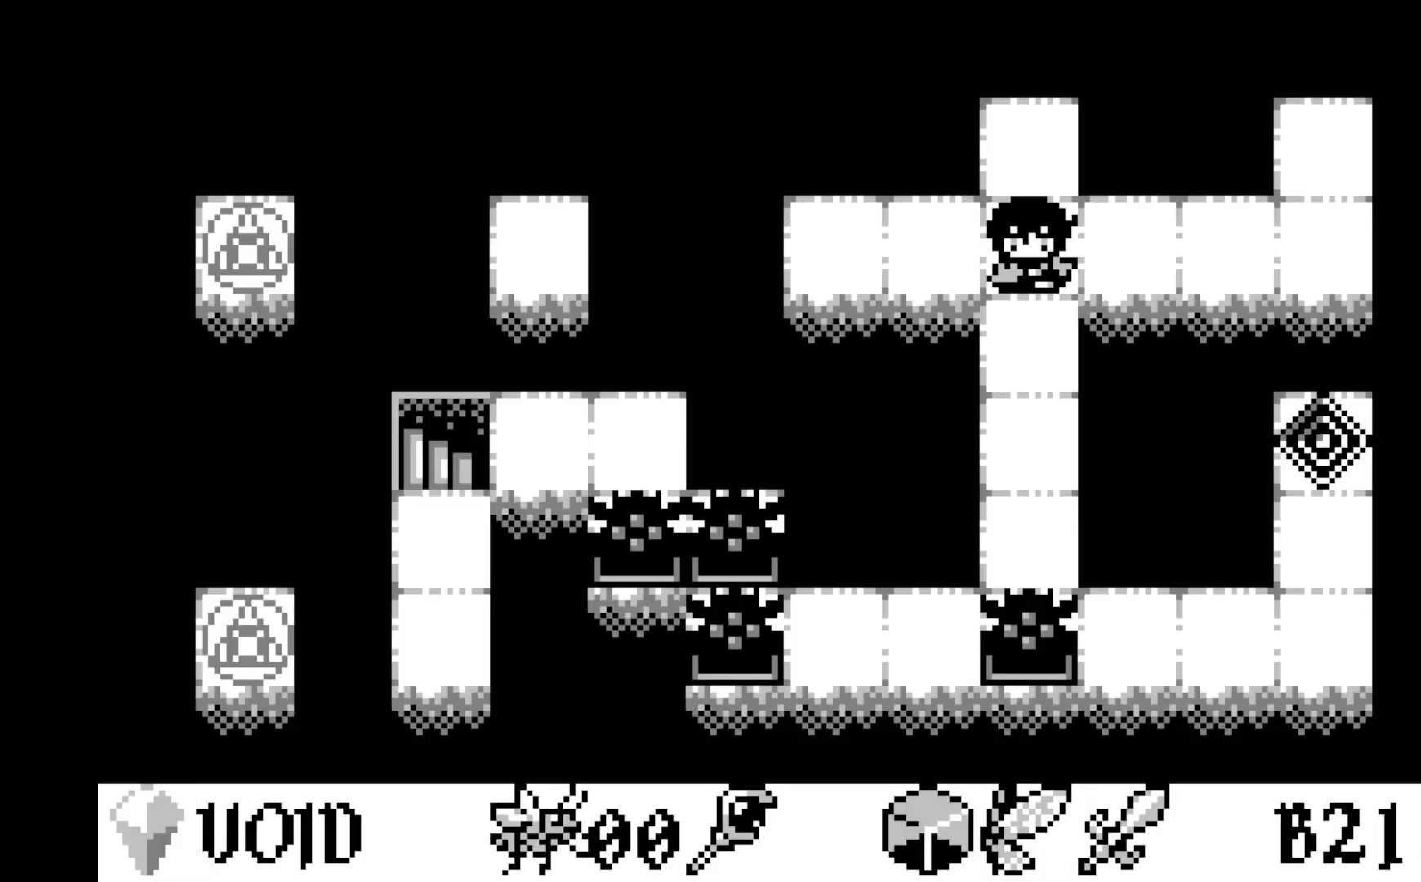
{"buttons": [], "left_stick": "center", "events": [[367, "DPAD_RIGHT", "down"], [433, "DPAD_RIGHT", "up"]]}
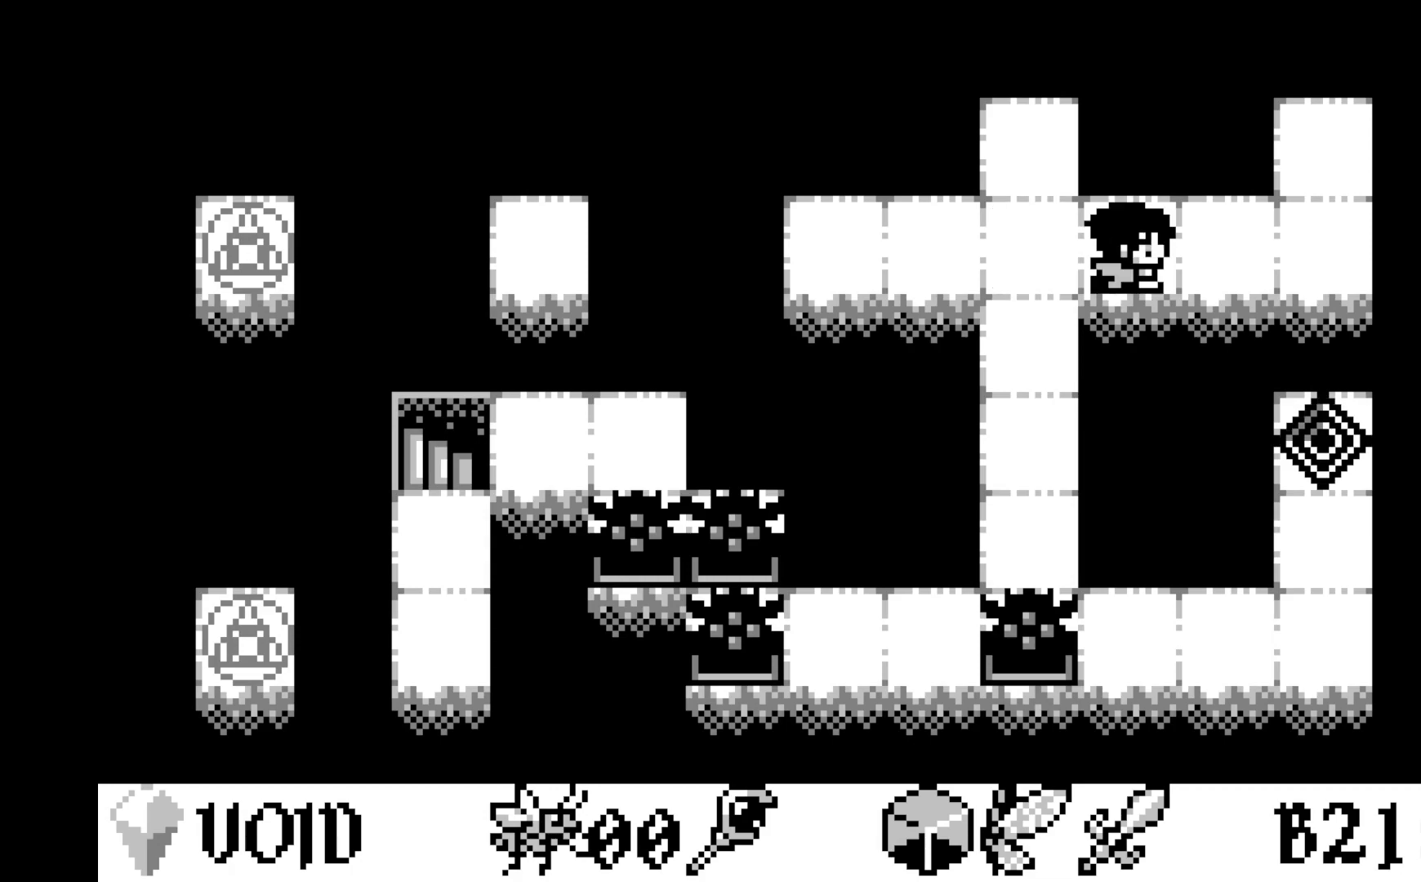
{"buttons": ["DPAD_LEFT"], "left_stick": "center", "events": [[33, "A", "down"], [217, "A", "up"], [433, "DPAD_LEFT", "down"]]}
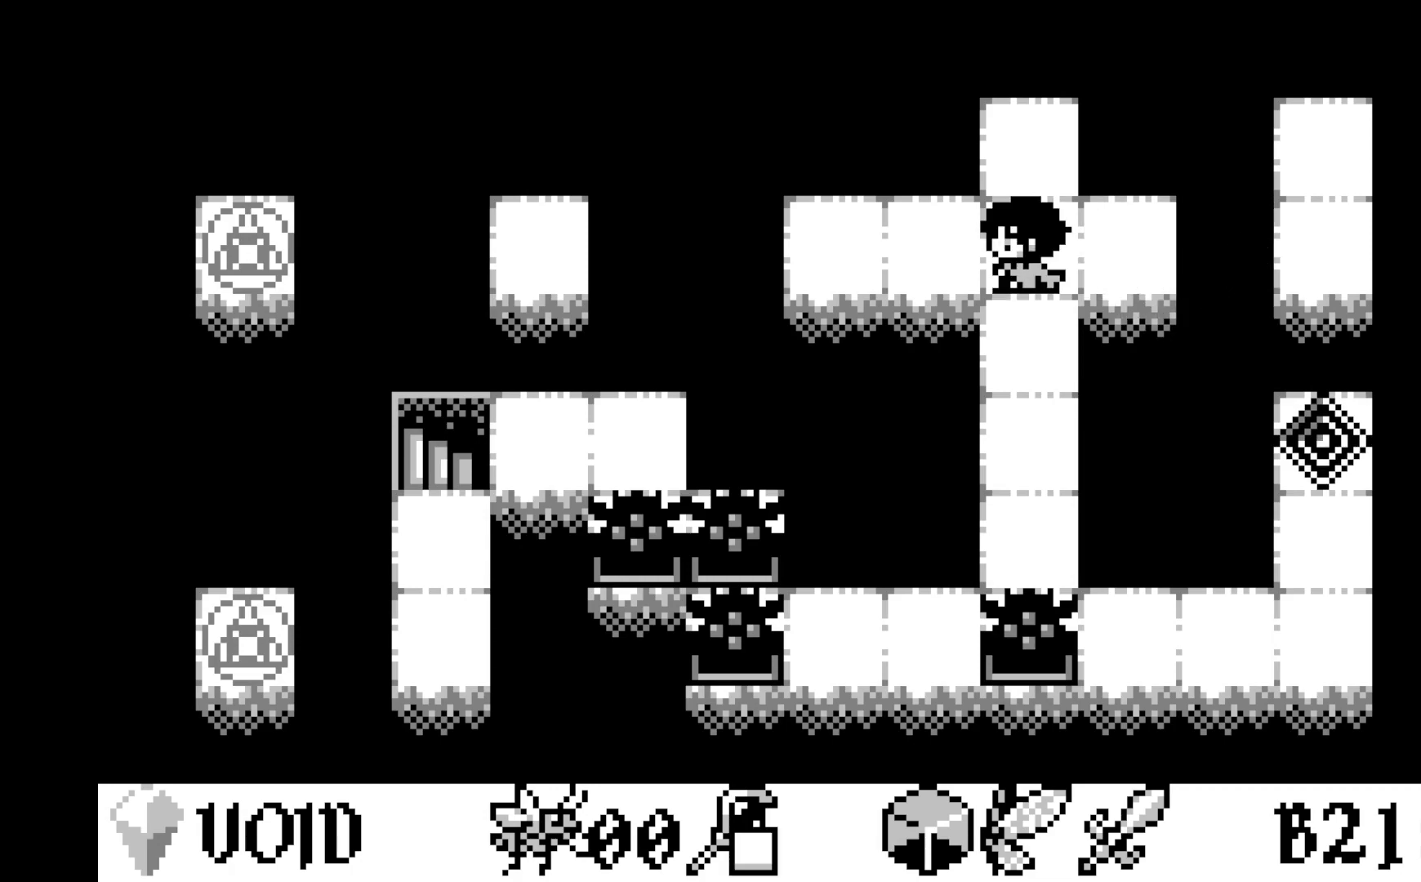
{"buttons": [], "left_stick": "center", "events": [[50, "DPAD_LEFT", "up"], [117, "DPAD_LEFT", "down"], [200, "DPAD_LEFT", "up"], [300, "DPAD_LEFT", "down"], [400, "DPAD_LEFT", "up"]]}
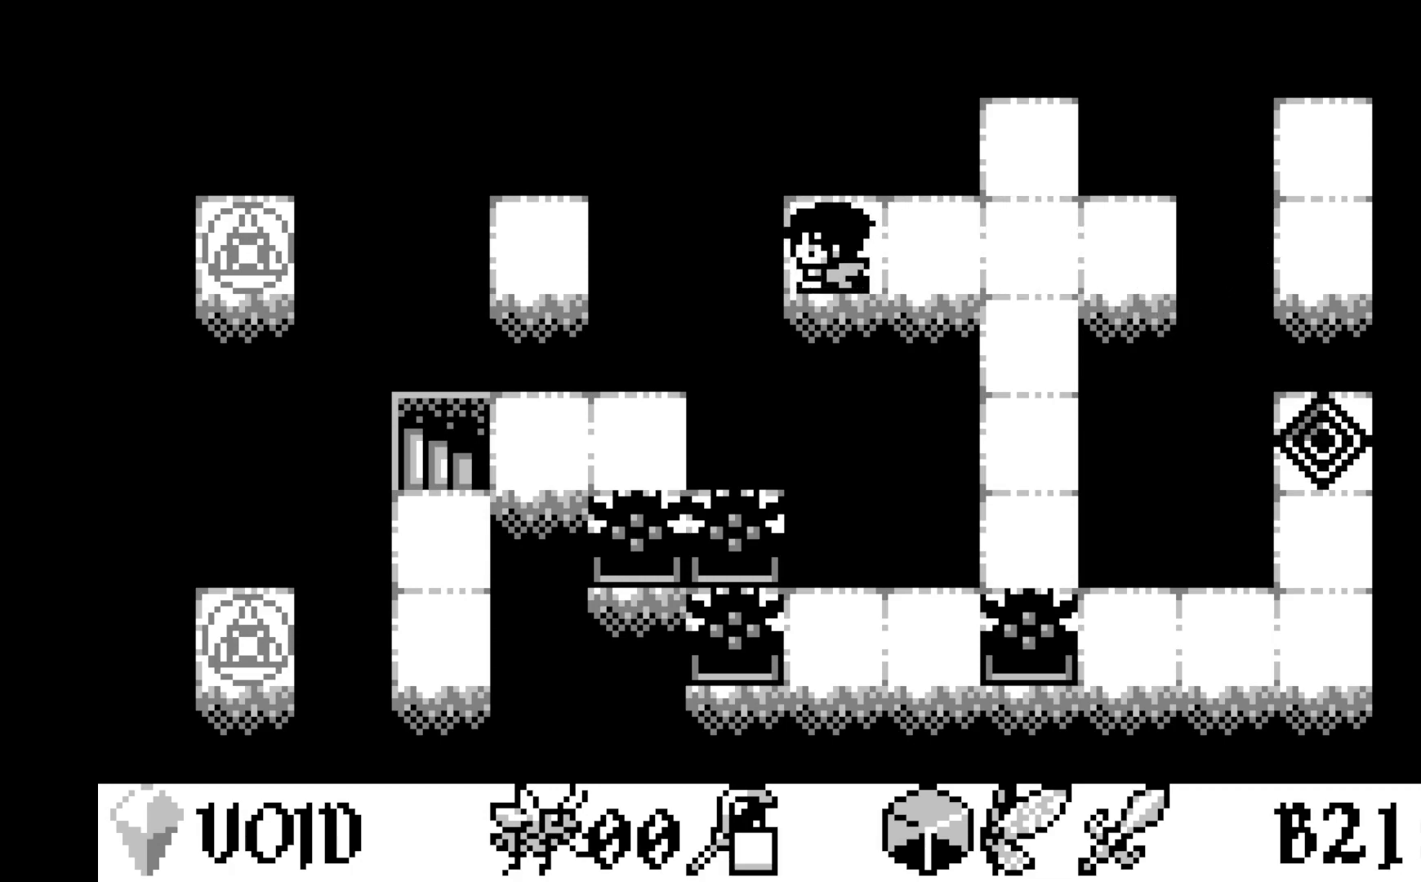
{"buttons": [], "left_stick": "center", "events": [[17, "DPAD_LEFT", "down"], [117, "DPAD_LEFT", "up"], [200, "A", "down"], [400, "A", "up"]]}
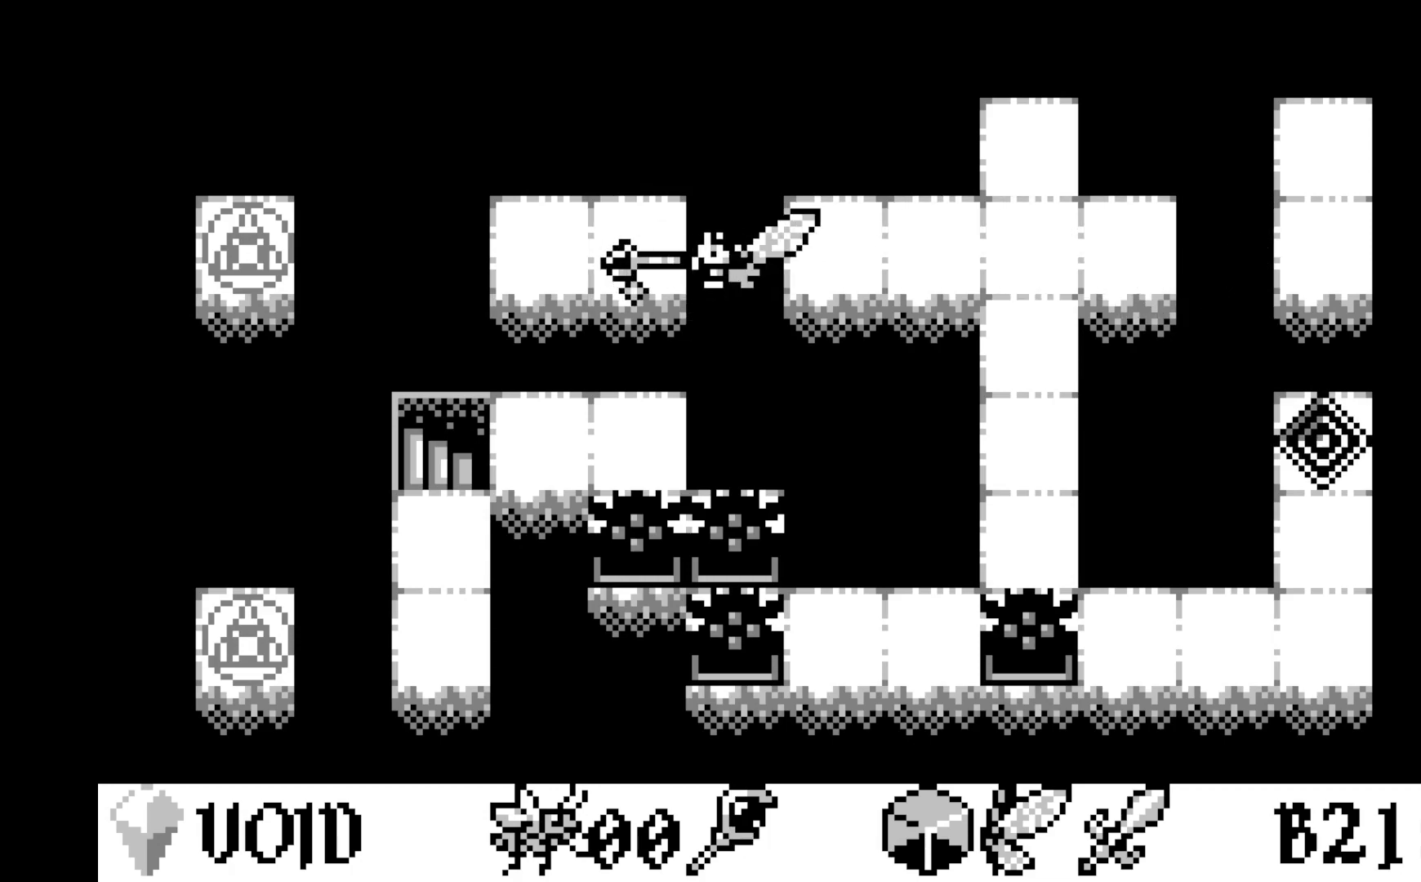
{"buttons": [], "left_stick": "center", "events": [[117, "DPAD_LEFT", "down"], [233, "DPAD_LEFT", "up"], [350, "DPAD_DOWN", "down"], [450, "DPAD_DOWN", "up"]]}
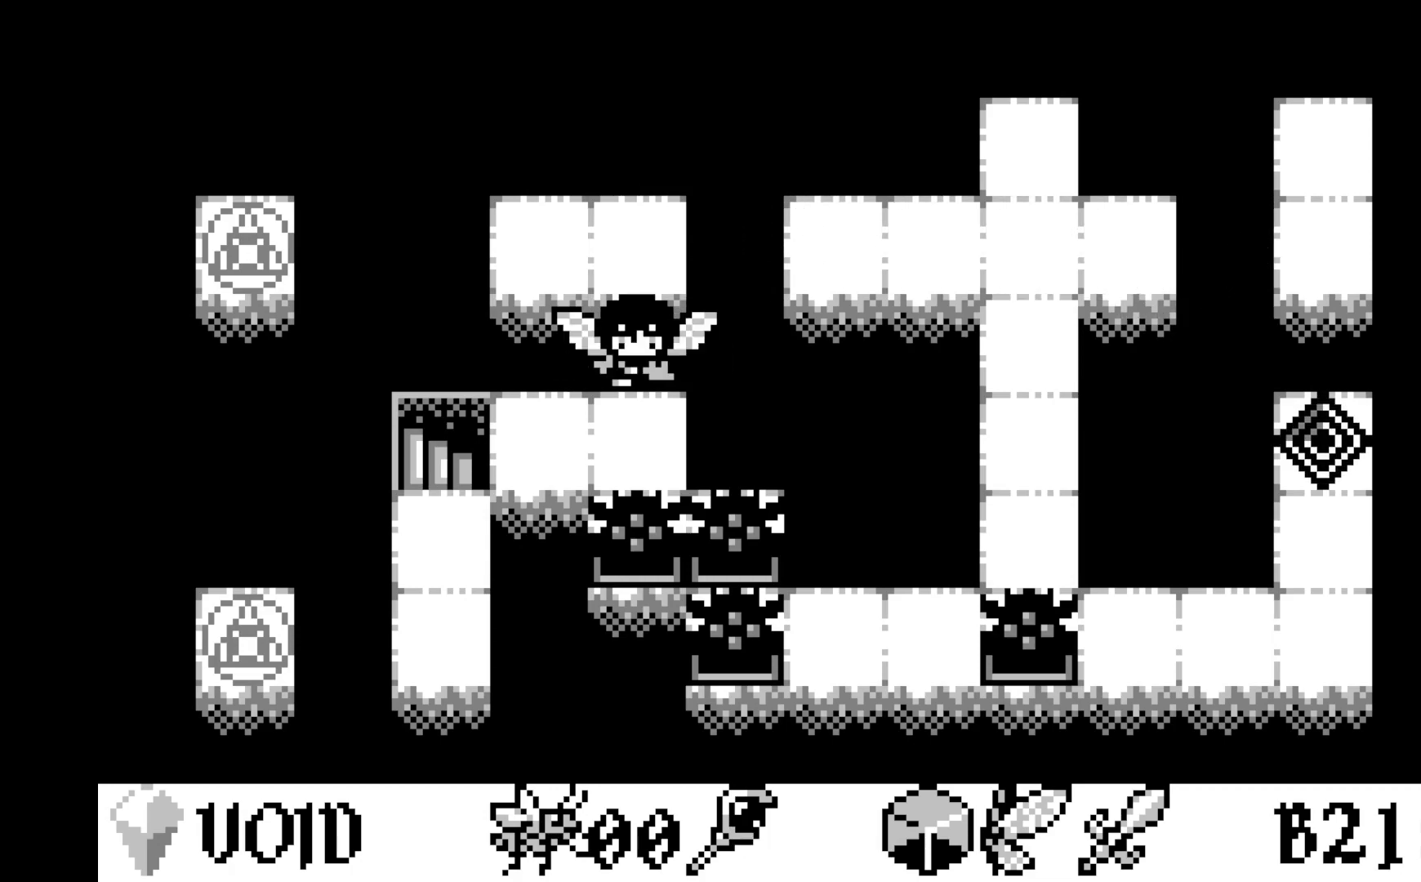
{"buttons": ["DPAD_LEFT"], "left_stick": "center", "events": [[33, "DPAD_DOWN", "down"], [133, "DPAD_DOWN", "up"], [217, "DPAD_LEFT", "down"], [333, "DPAD_LEFT", "up"], [400, "DPAD_LEFT", "down"]]}
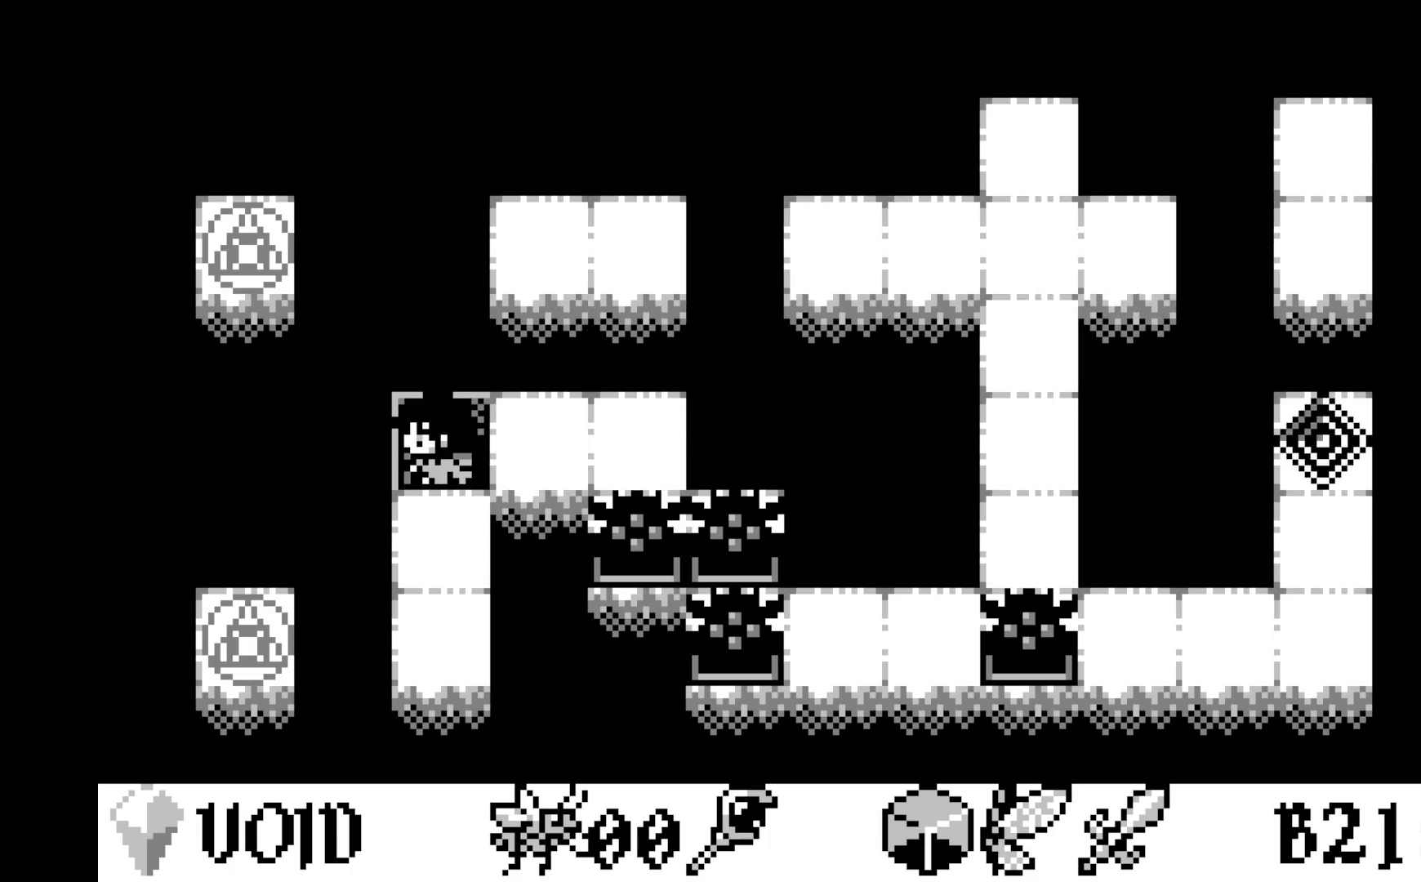
{"buttons": [], "left_stick": "center", "events": [[33, "DPAD_LEFT", "up"]]}
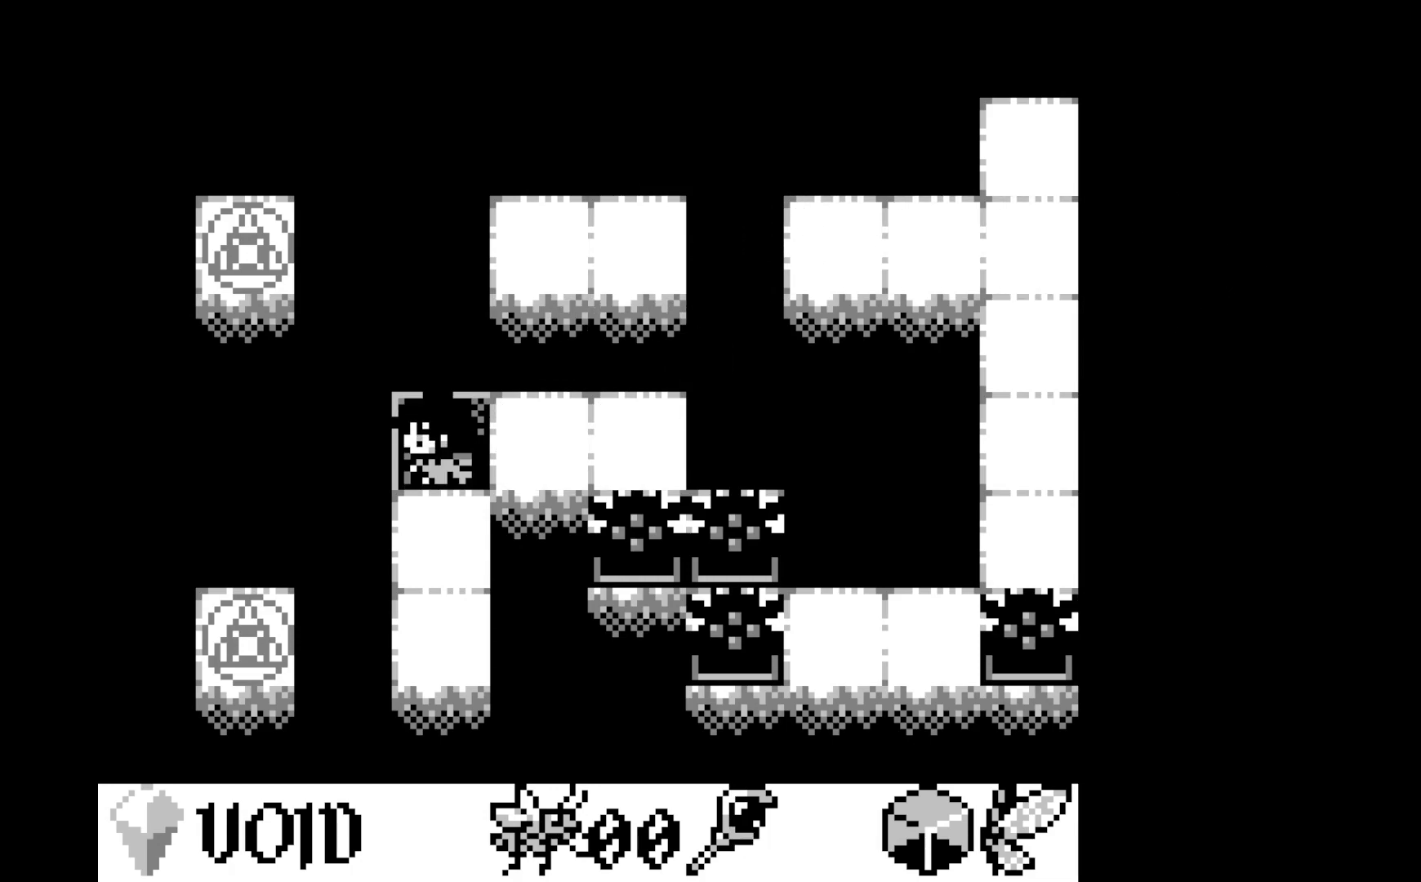
{"buttons": [], "left_stick": "center", "events": []}
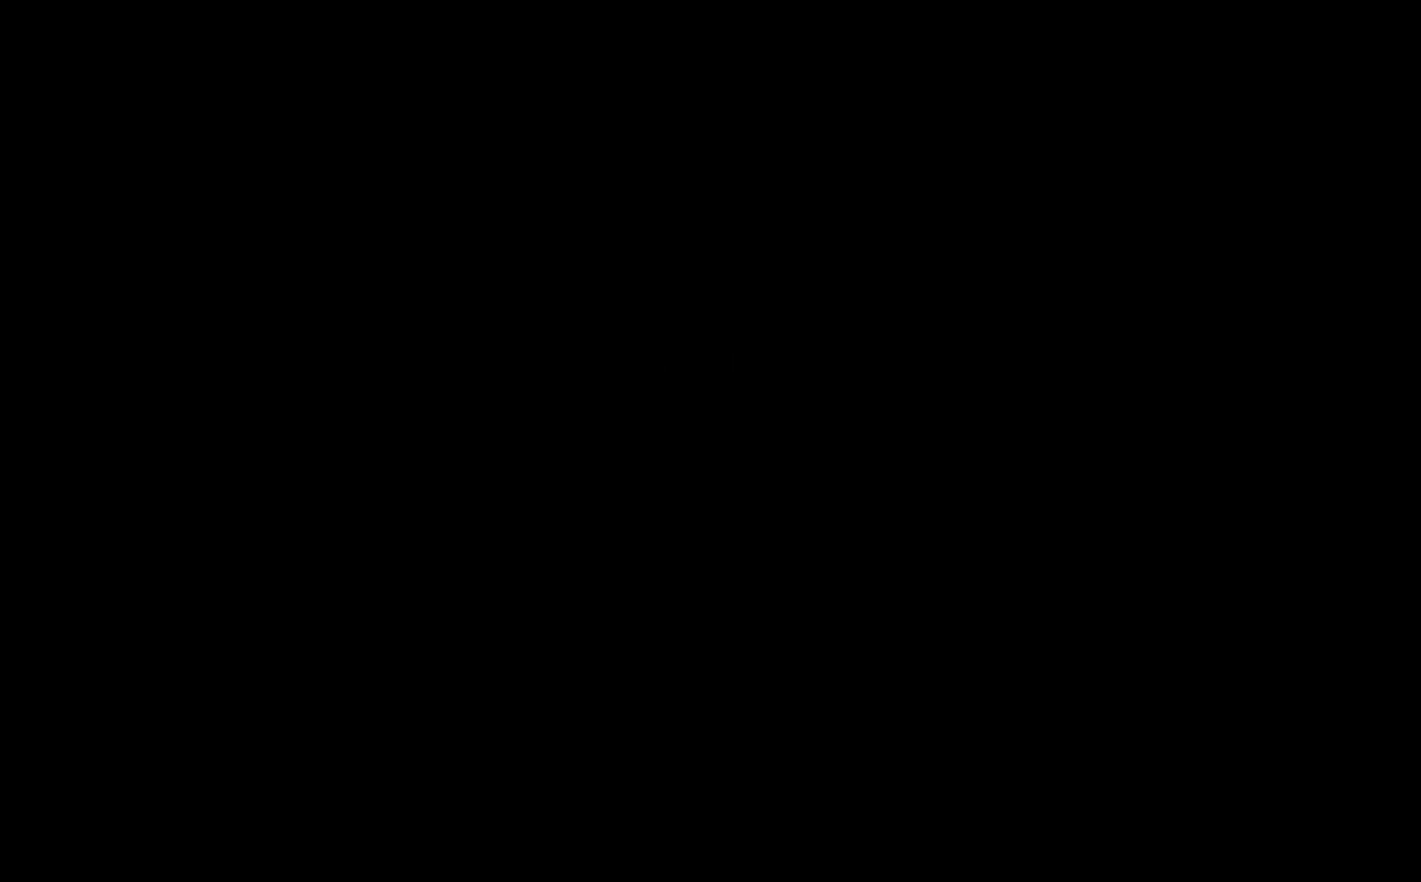
{"buttons": [], "left_stick": "center", "events": []}
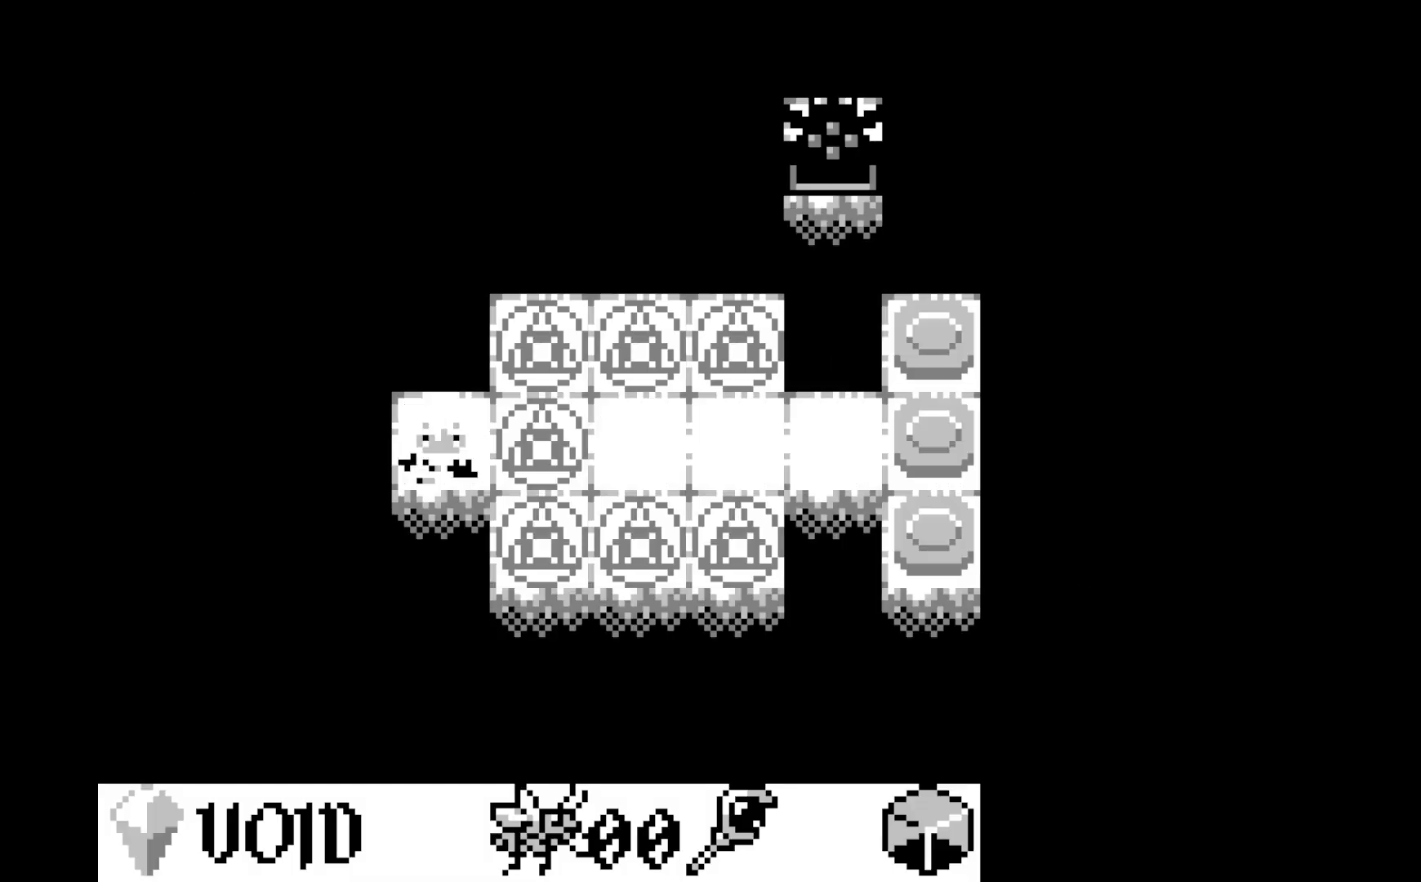
{"buttons": [], "left_stick": "center", "events": []}
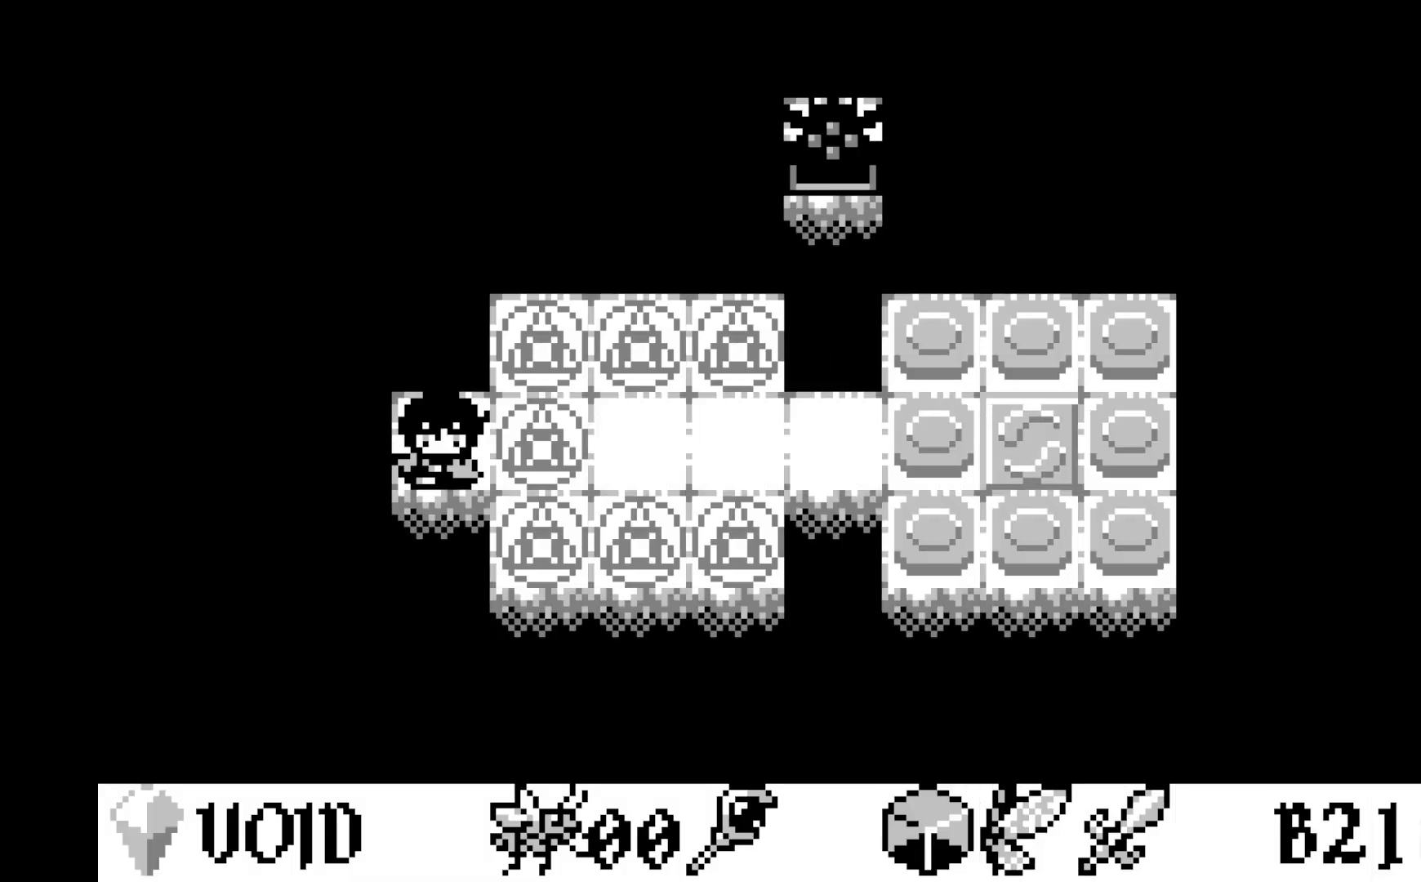
{"buttons": [], "left_stick": "center", "events": []}
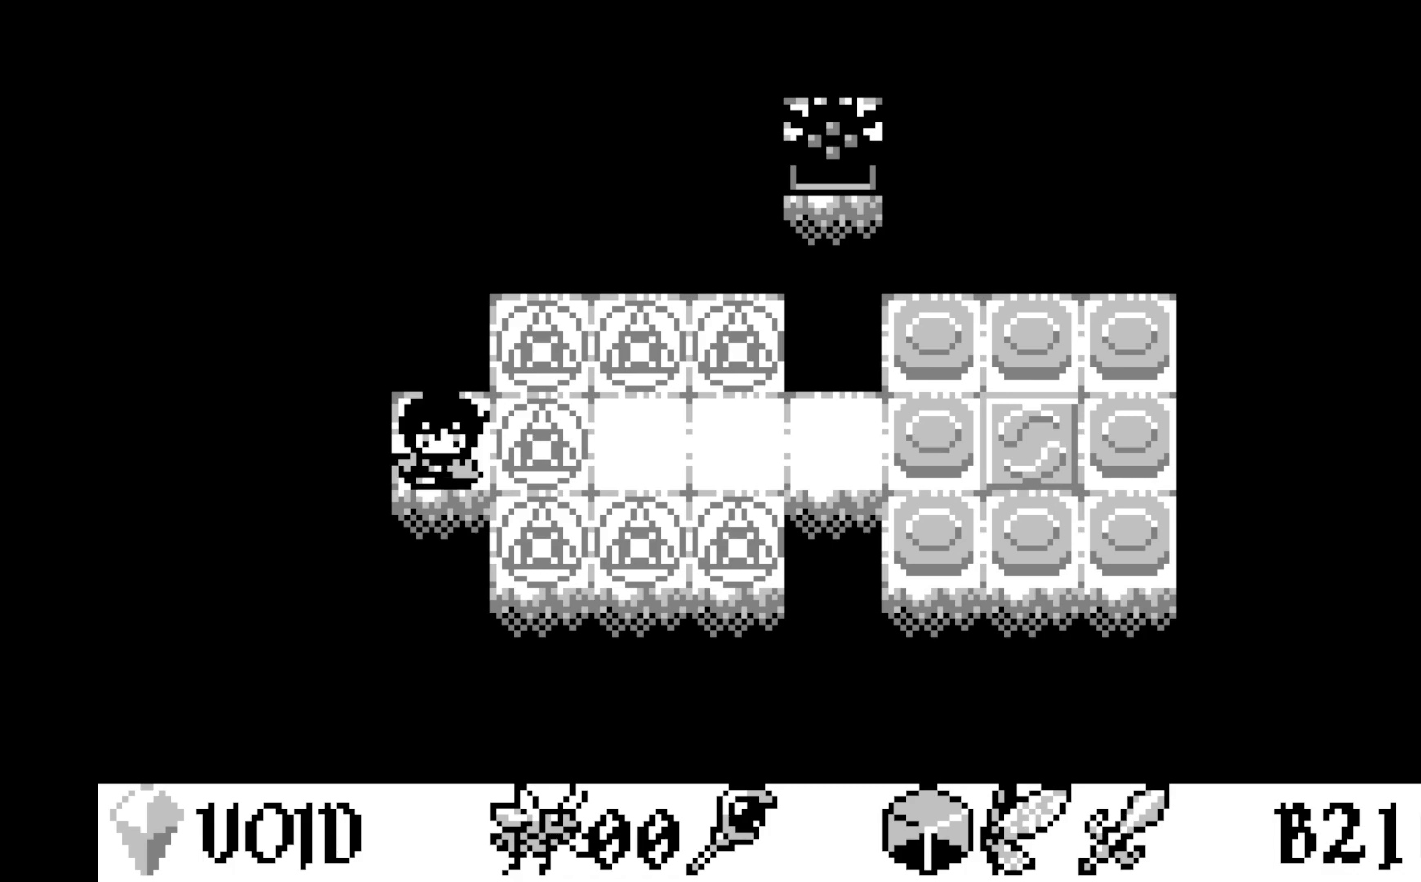
{"buttons": [], "left_stick": "center", "events": []}
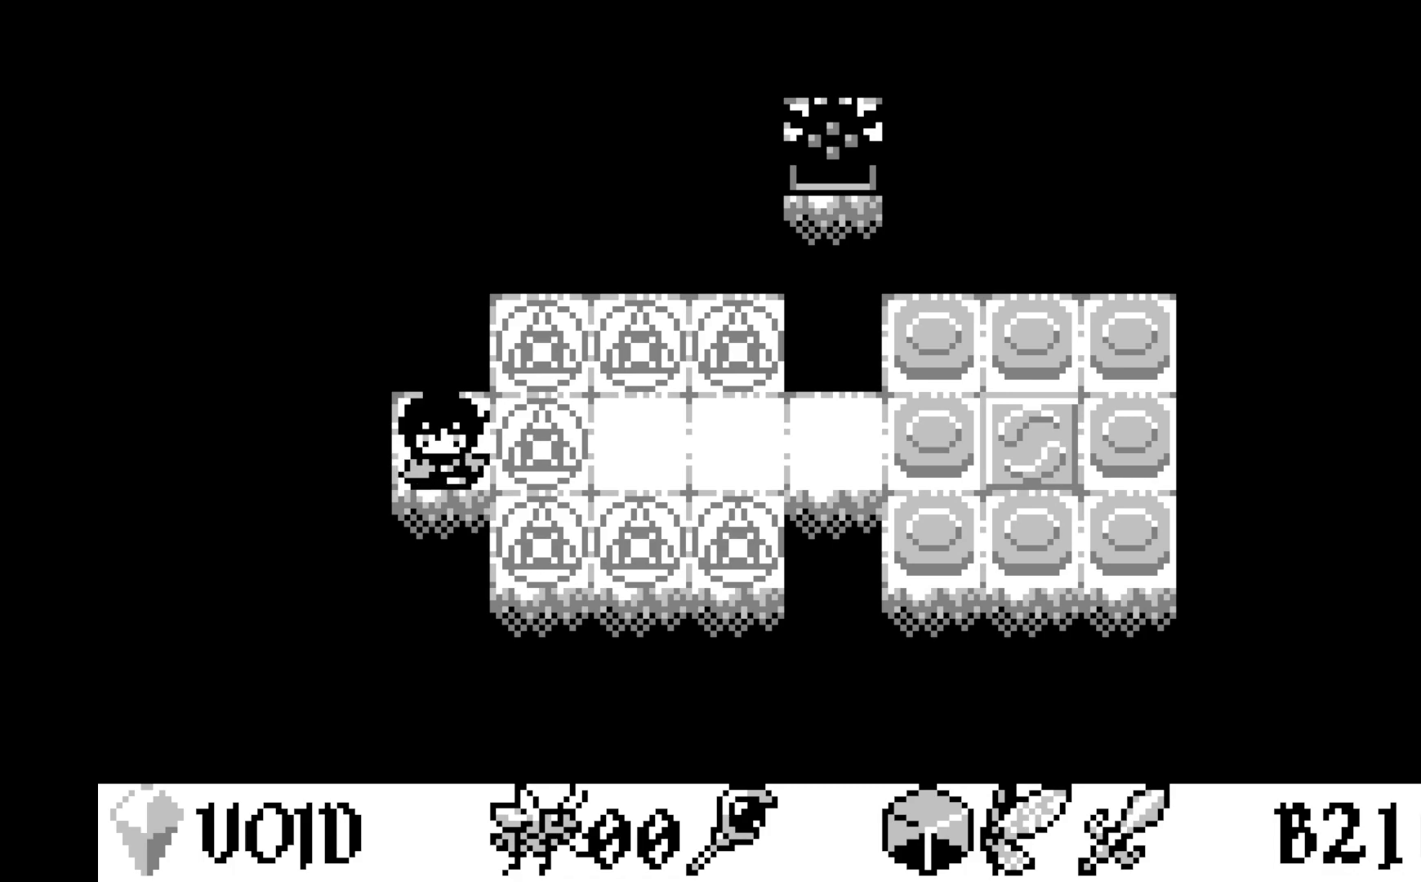
{"buttons": ["DPAD_RIGHT"], "left_stick": "center", "events": [[250, "DPAD_RIGHT", "down"], [333, "DPAD_RIGHT", "up"], [450, "DPAD_RIGHT", "down"]]}
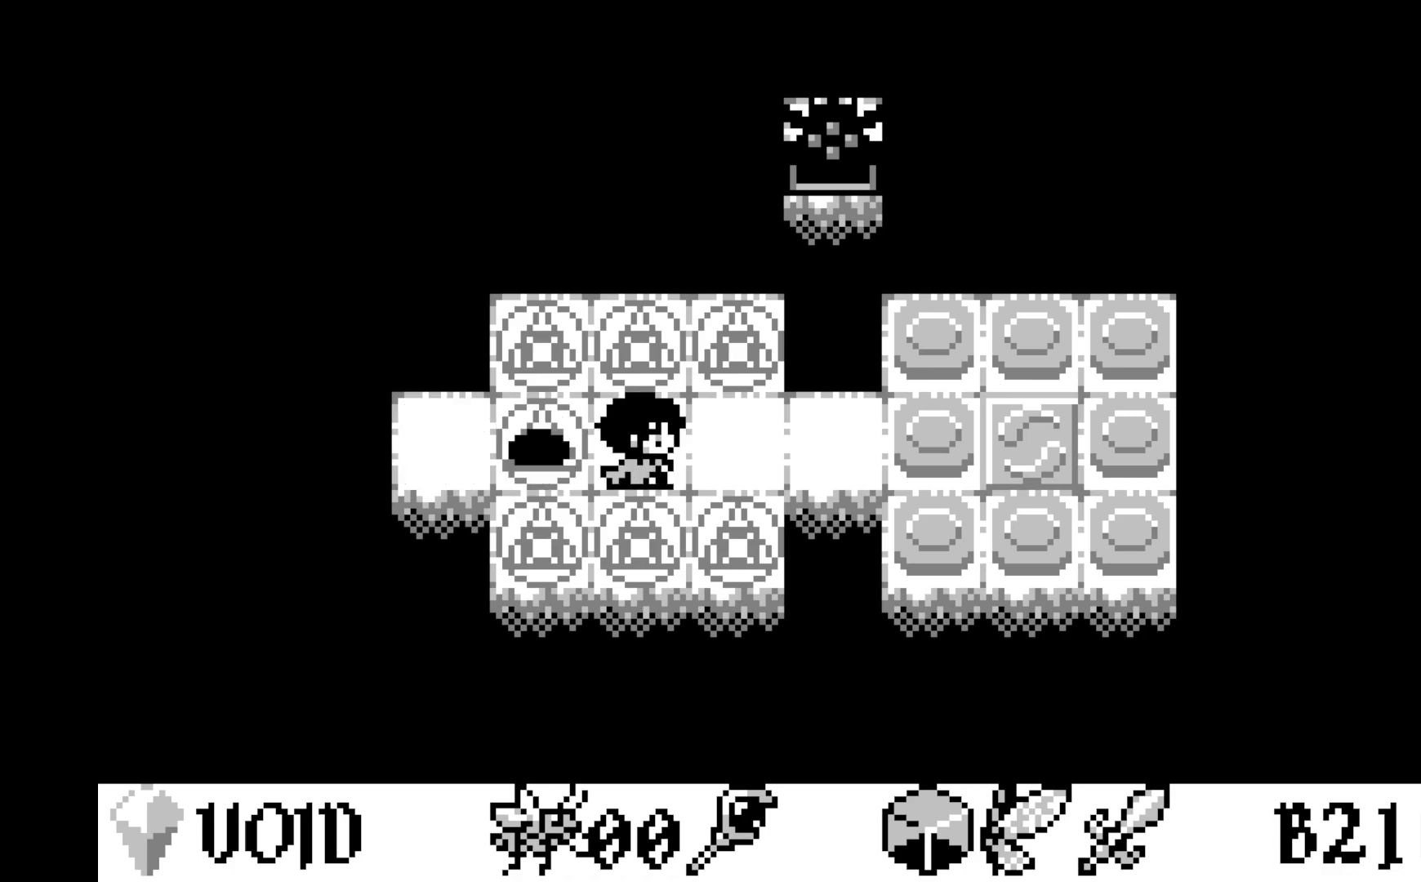
{"buttons": [], "left_stick": "center", "events": [[50, "DPAD_RIGHT", "up"], [133, "DPAD_RIGHT", "down"], [233, "DPAD_RIGHT", "up"], [333, "DPAD_RIGHT", "down"], [417, "DPAD_RIGHT", "up"]]}
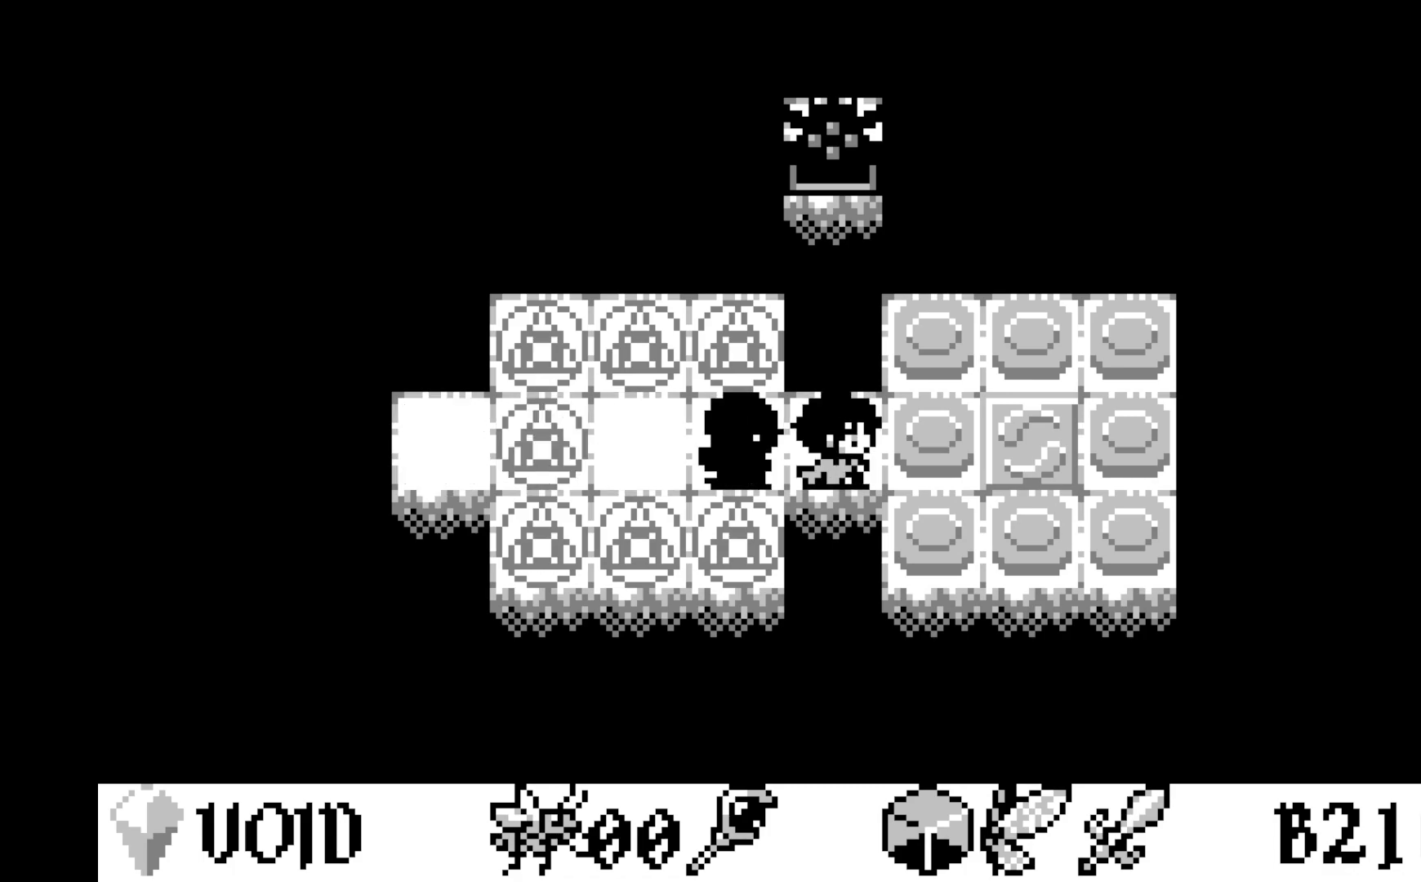
{"buttons": [], "left_stick": "center", "events": [[17, "DPAD_RIGHT", "down"], [133, "DPAD_RIGHT", "up"], [183, "A", "down"], [350, "A", "up"]]}
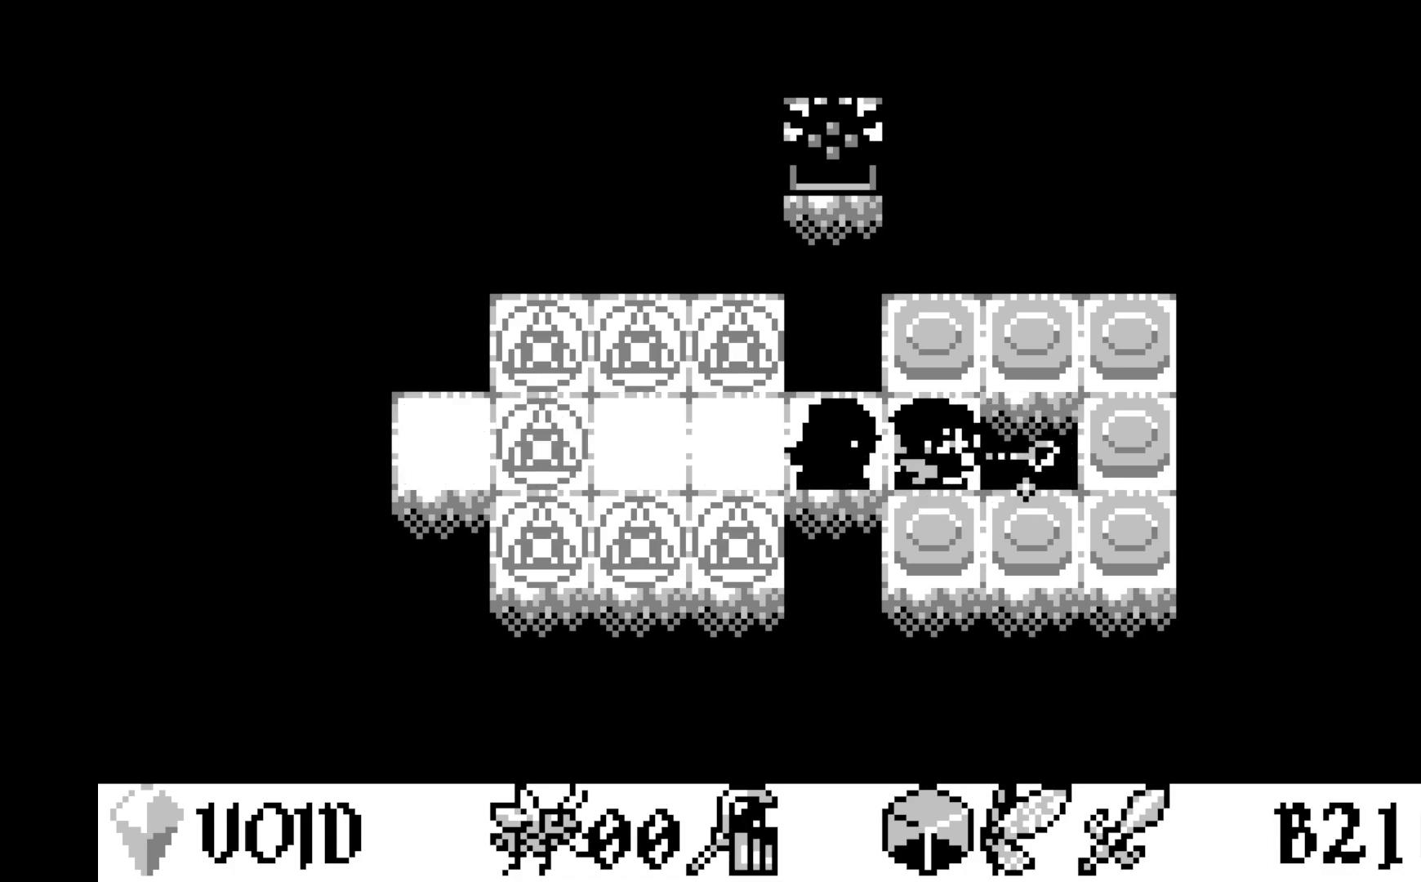
{"buttons": [], "left_stick": "center", "events": [[183, "DPAD_DOWN", "down"], [233, "DPAD_DOWN", "up"], [367, "DPAD_RIGHT", "down"], [467, "DPAD_RIGHT", "up"]]}
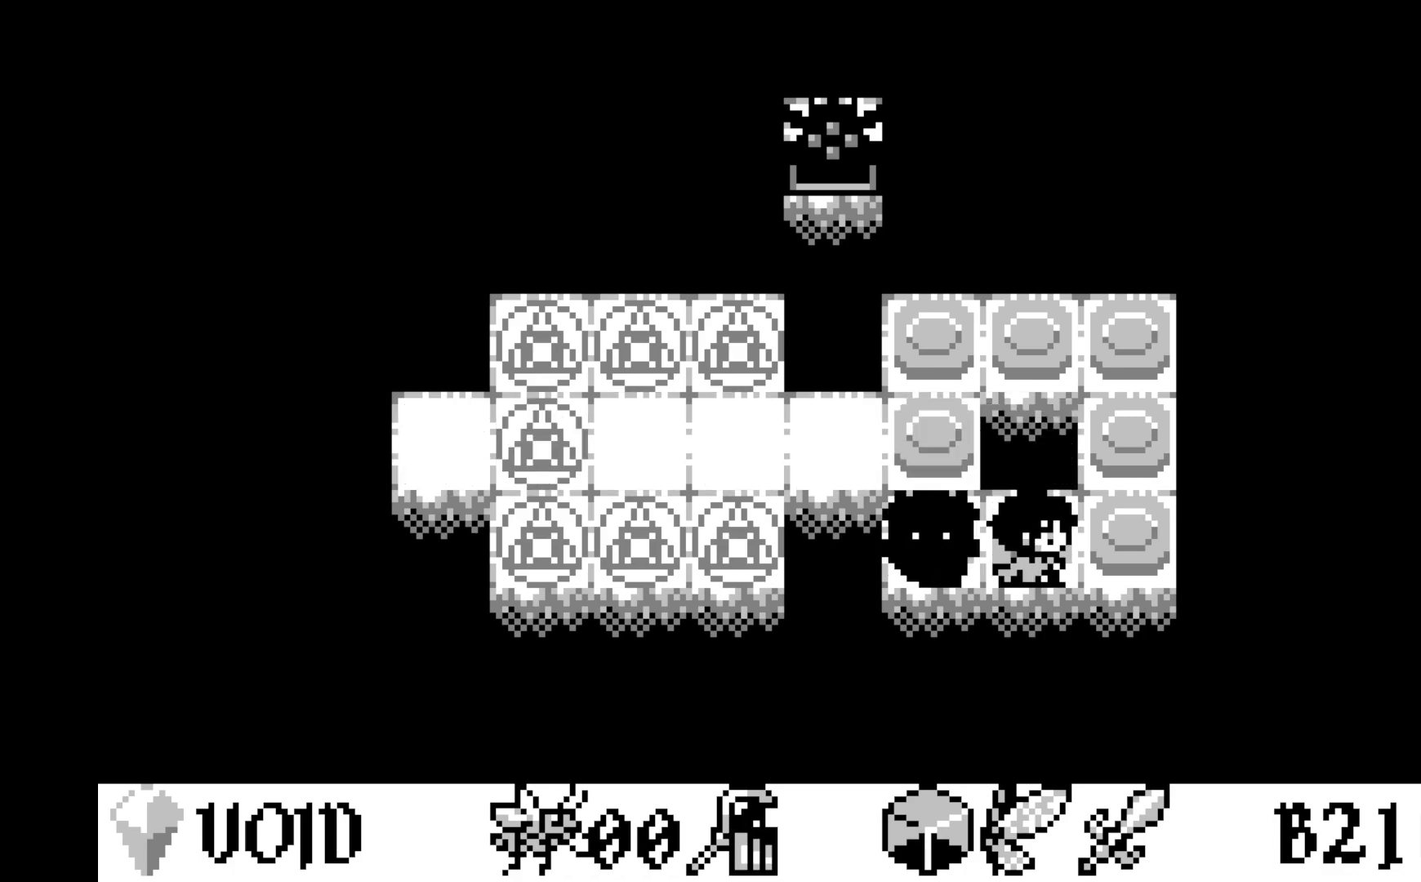
{"buttons": ["DPAD_UP"], "left_stick": "center", "events": [[67, "DPAD_RIGHT", "down"], [167, "DPAD_RIGHT", "up"], [267, "DPAD_UP", "down"], [383, "DPAD_UP", "up"], [467, "DPAD_UP", "down"]]}
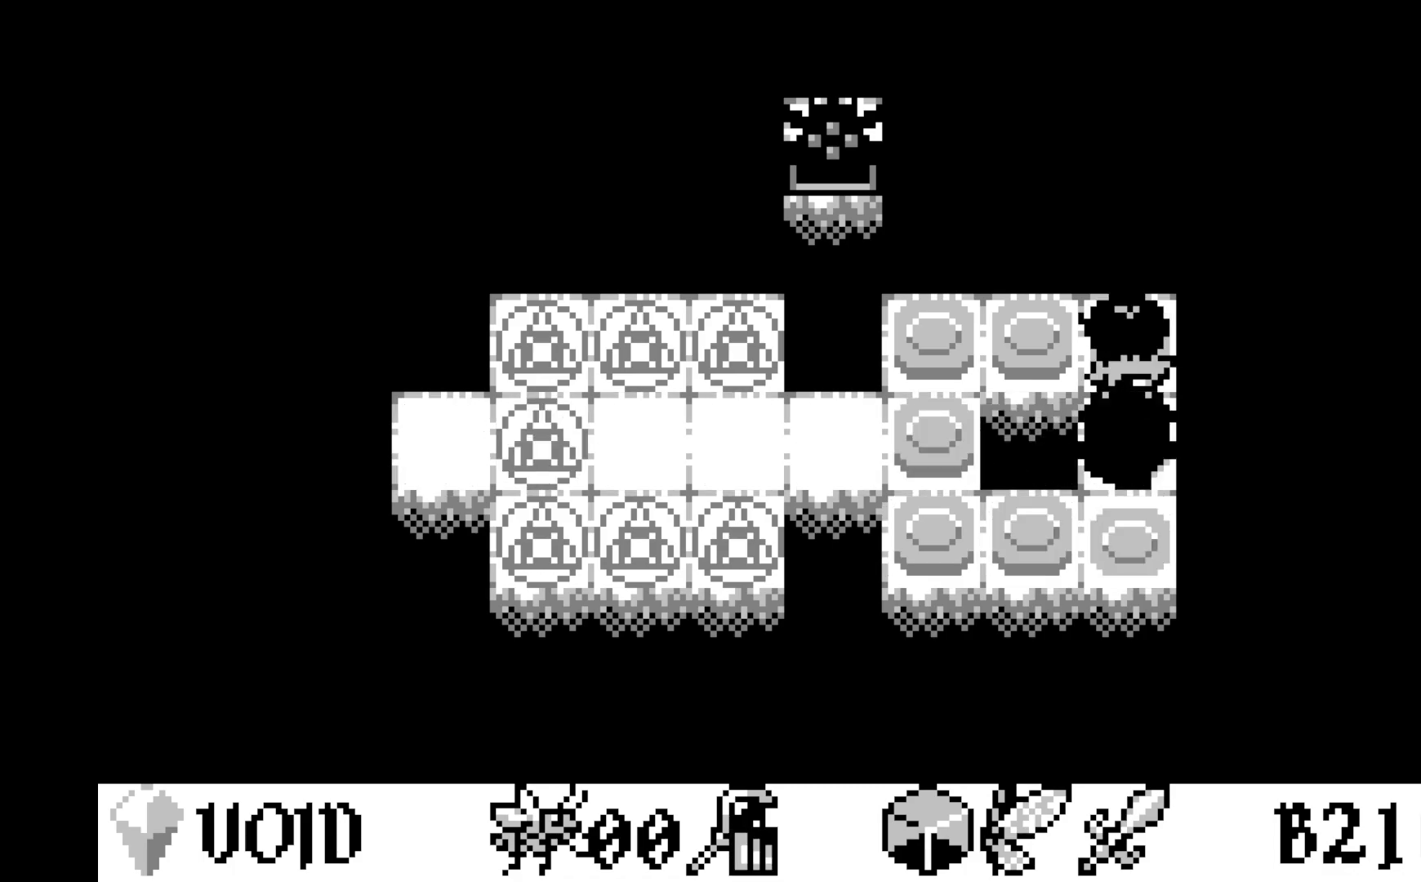
{"buttons": [], "left_stick": "center", "events": [[83, "DPAD_UP", "up"], [200, "DPAD_LEFT", "down"], [283, "DPAD_LEFT", "up"], [383, "DPAD_LEFT", "down"], [467, "DPAD_LEFT", "up"]]}
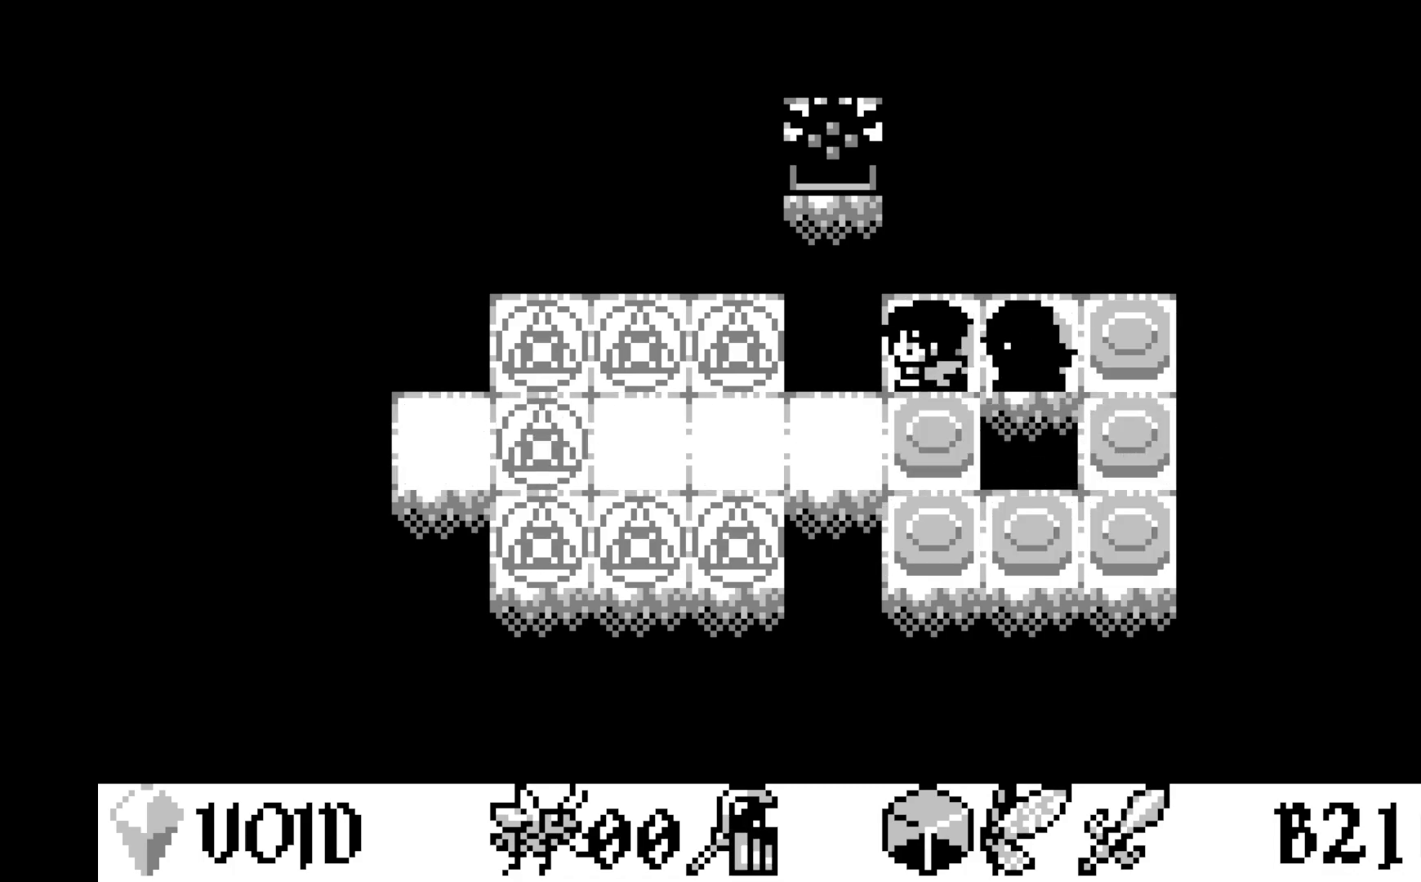
{"buttons": ["DPAD_LEFT"], "left_stick": "center", "events": [[33, "A", "down"], [217, "A", "up"], [500, "DPAD_LEFT", "down"]]}
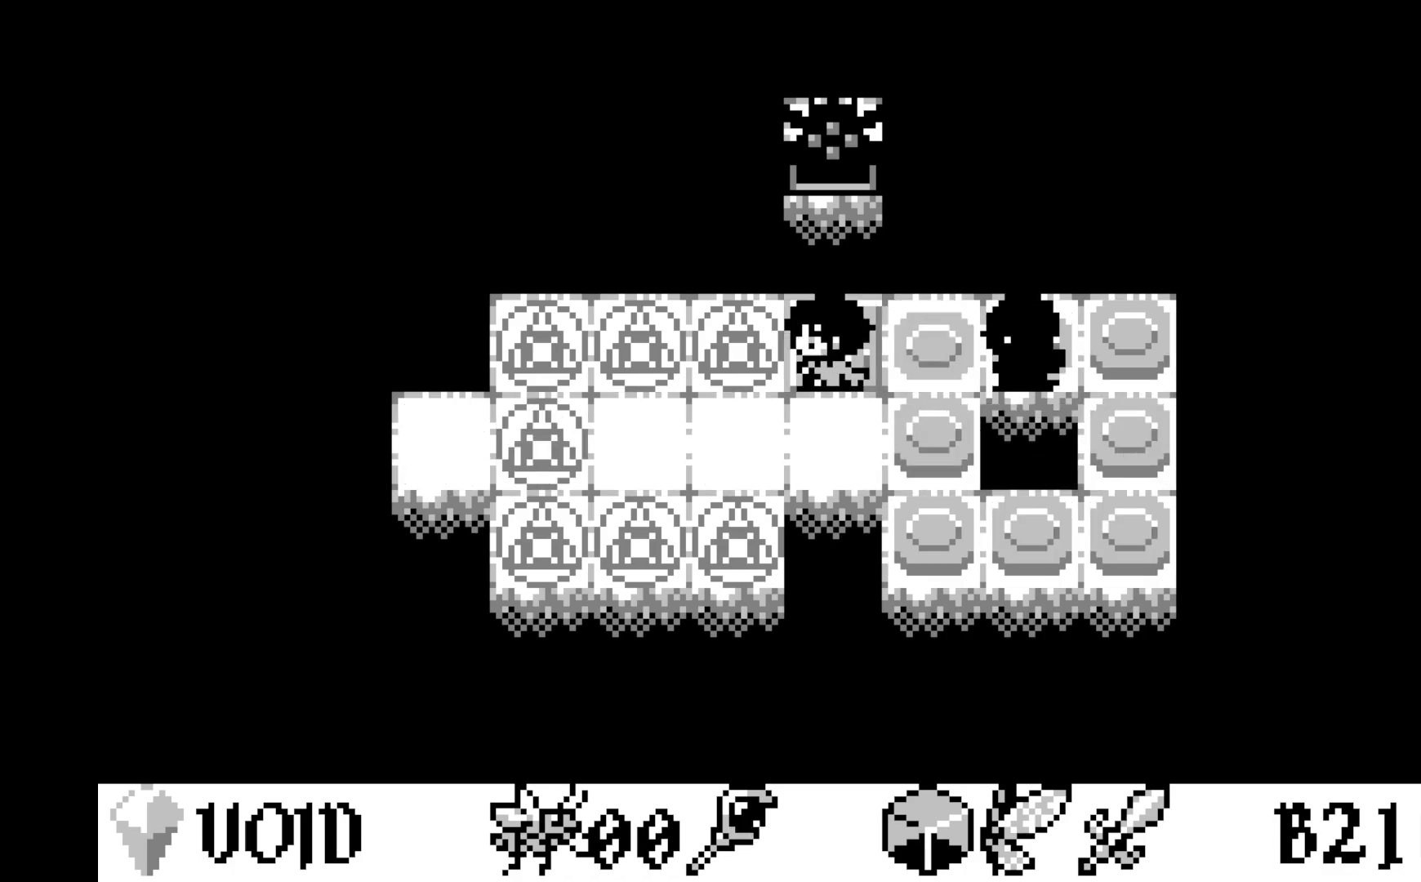
{"buttons": ["DPAD_LEFT"], "left_stick": "center", "events": [[83, "DPAD_LEFT", "up"], [167, "DPAD_LEFT", "down"], [250, "DPAD_LEFT", "up"], [333, "DPAD_LEFT", "down"], [433, "DPAD_LEFT", "up"], [500, "DPAD_LEFT", "down"]]}